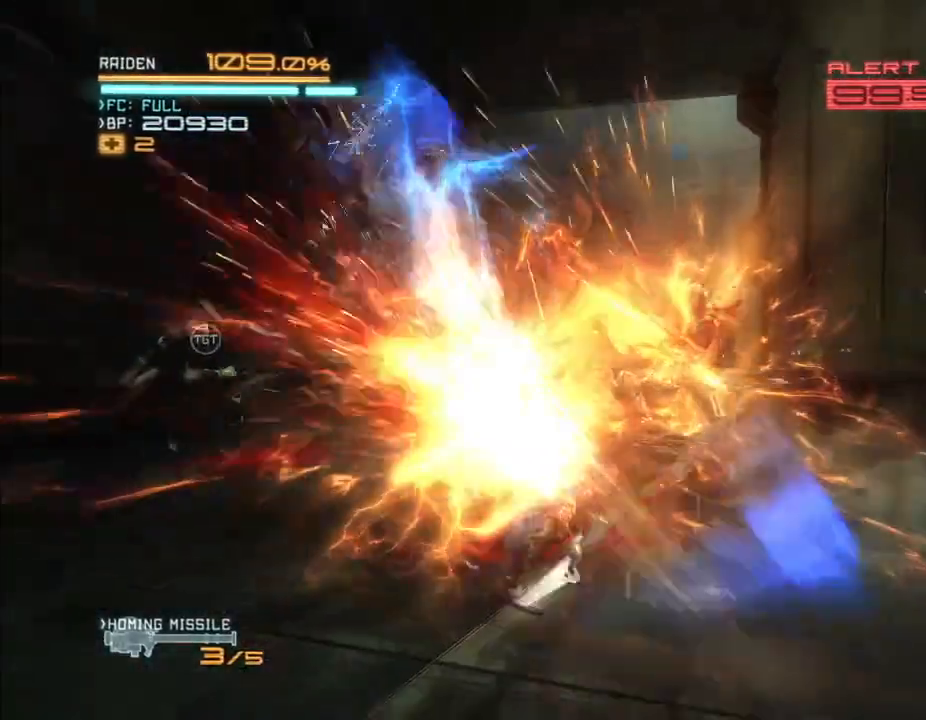
Gameplay with a controller (Xbox layout); each line is a JSON object with the inputs held at the frame after it. "events" lists button and stick changes between this image and that frame as [ms after this image, input, new state], when the widget could be followed in between. Not read: B DPAD_DOWN DPAD_RIGHT HOME L3 R3 SELECT.
{"buttons": ["R2"], "left_stick": "left", "right_stick": "center", "events": [[100, "Y", "up"], [100, "left_stick", "left"], [167, "Y", "down"], [300, "Y", "up"], [367, "Y", "down"], [467, "Y", "up"]]}
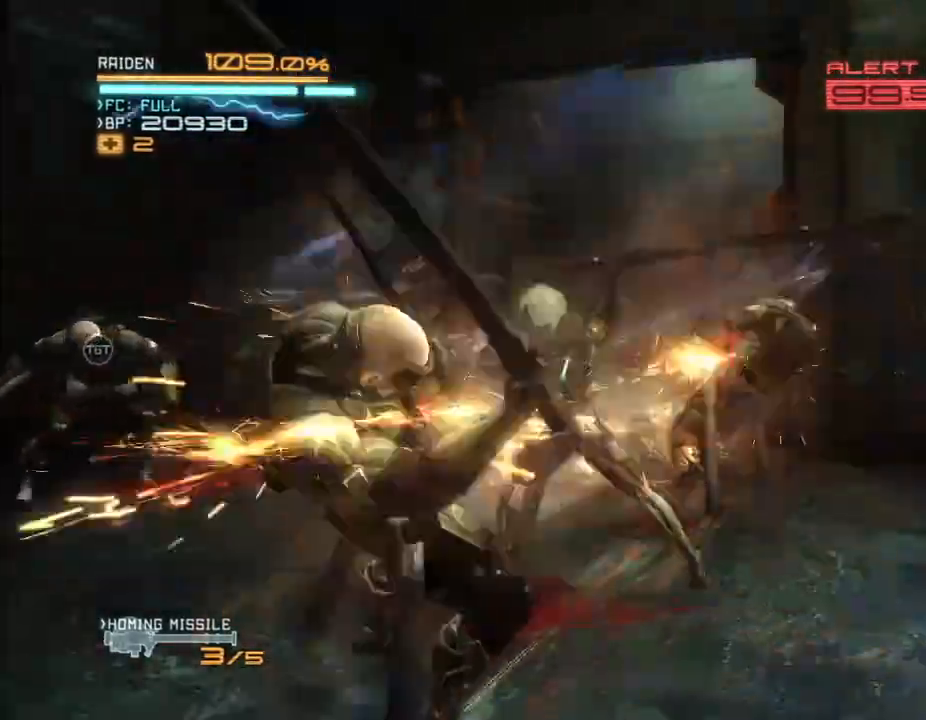
{"buttons": ["Y", "R2"], "left_stick": "left", "right_stick": "center", "events": [[67, "Y", "down"], [167, "Y", "up"], [233, "Y", "down"], [333, "Y", "up"], [467, "Y", "down"]]}
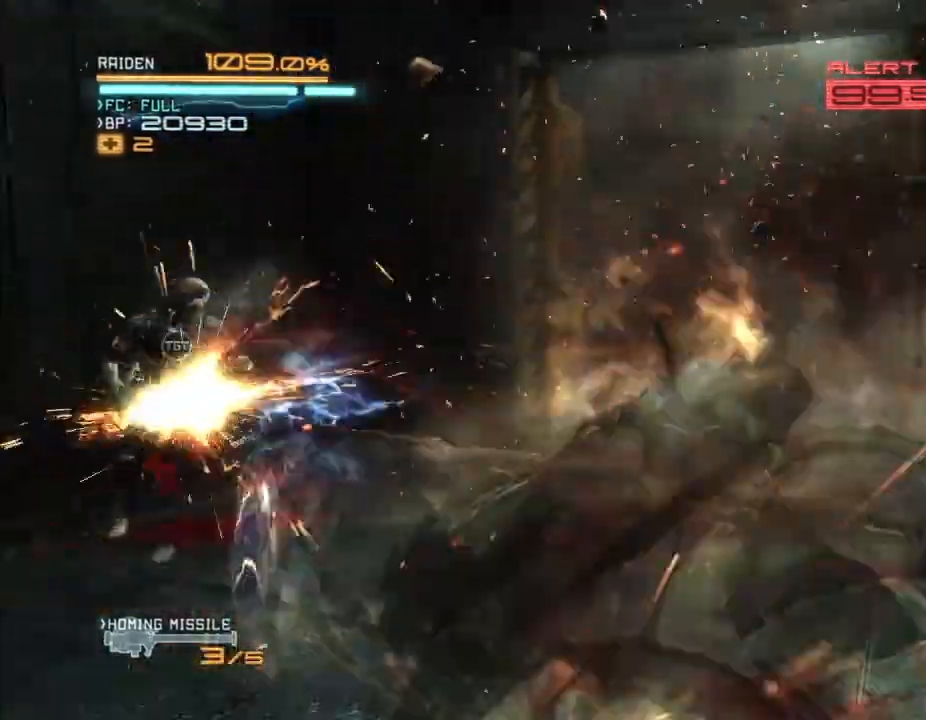
{"buttons": ["R2"], "left_stick": "left", "right_stick": "center", "events": [[33, "Y", "up"], [100, "Y", "down"], [200, "Y", "up"], [233, "Y", "down"], [333, "Y", "up"], [433, "Y", "down"], [500, "Y", "up"]]}
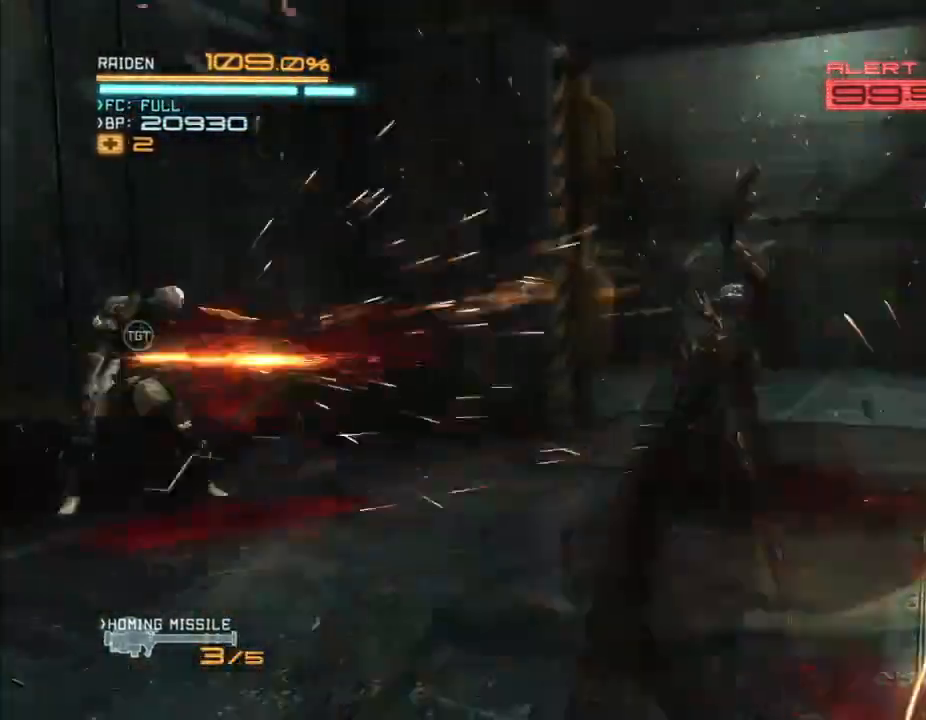
{"buttons": ["Y", "R2"], "left_stick": "left", "right_stick": "center", "events": [[67, "Y", "down"], [167, "Y", "up"], [267, "Y", "down"], [400, "Y", "up"], [467, "Y", "down"]]}
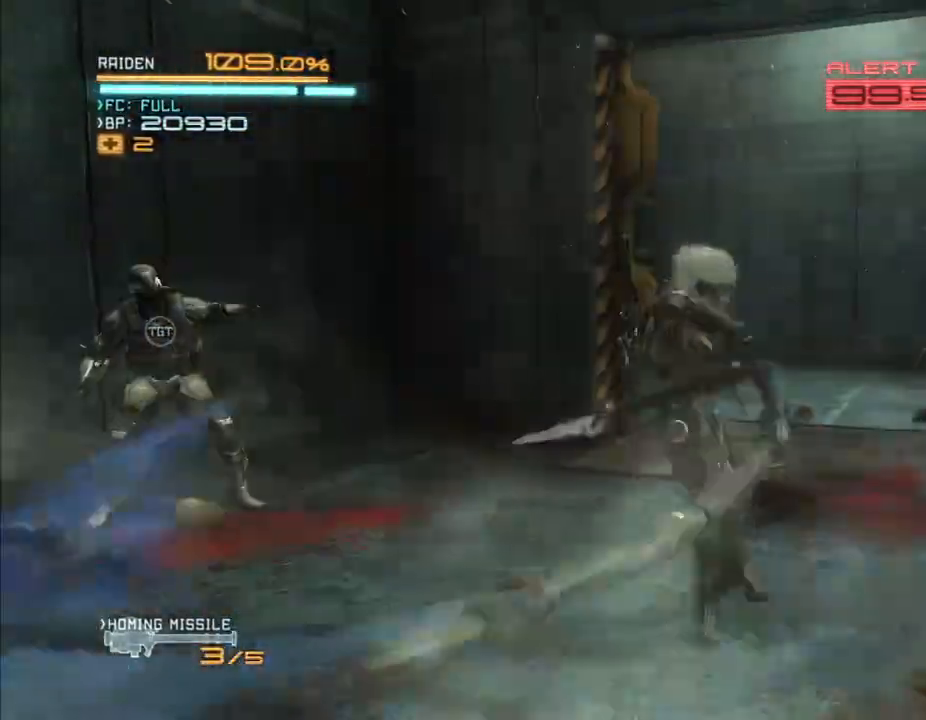
{"buttons": ["Y", "R2"], "left_stick": "left", "right_stick": "center", "events": [[67, "Y", "up"], [133, "Y", "down"], [233, "Y", "up"], [300, "Y", "down"], [400, "Y", "up"], [467, "Y", "down"]]}
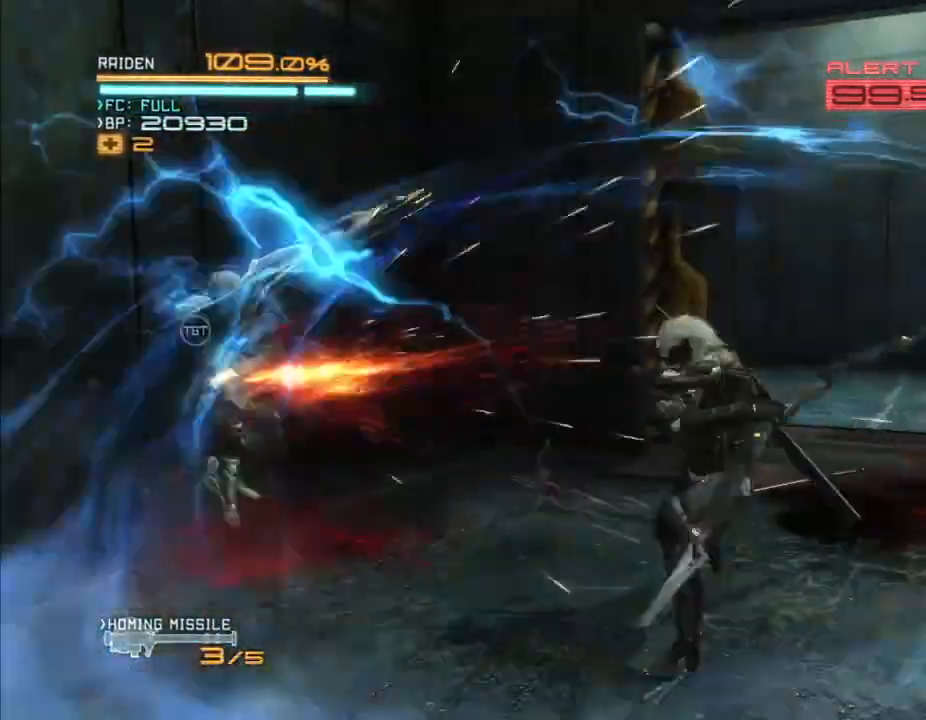
{"buttons": ["Y", "R2"], "left_stick": "left", "right_stick": "center", "events": [[100, "Y", "up"], [167, "Y", "down"], [267, "Y", "up"], [400, "Y", "down"]]}
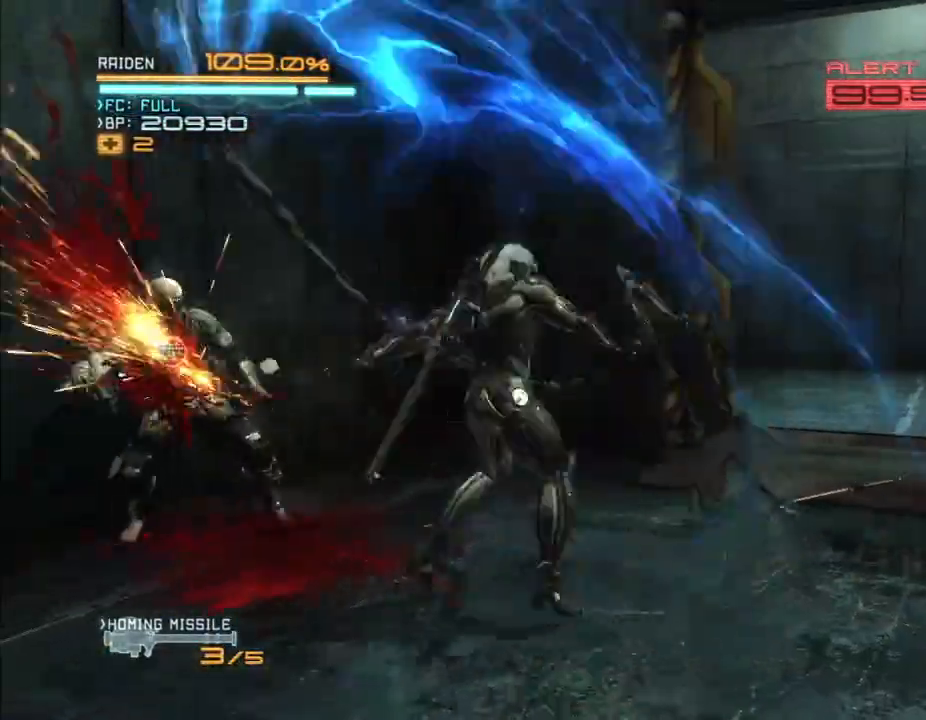
{"buttons": ["Y", "R2"], "left_stick": "left", "right_stick": "center", "events": [[33, "Y", "up"], [100, "Y", "down"], [200, "Y", "up"], [267, "Y", "down"], [400, "Y", "up"], [467, "Y", "down"]]}
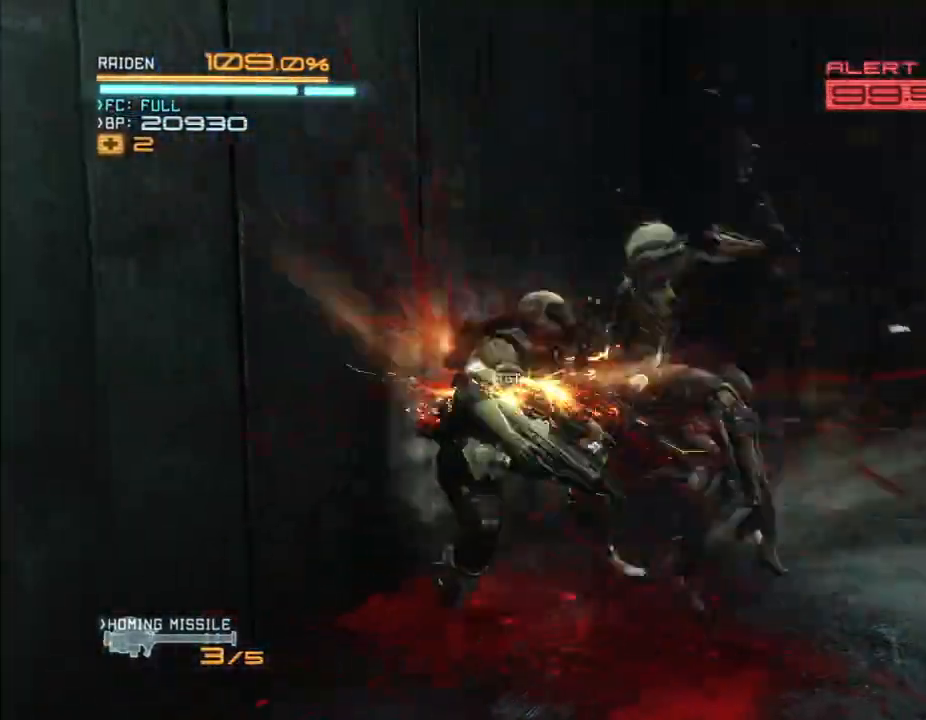
{"buttons": ["Y", "R2"], "left_stick": "left", "right_stick": "center", "events": [[33, "Y", "up"], [167, "Y", "down"], [233, "Y", "up"], [333, "Y", "down"], [400, "Y", "up"], [500, "Y", "down"]]}